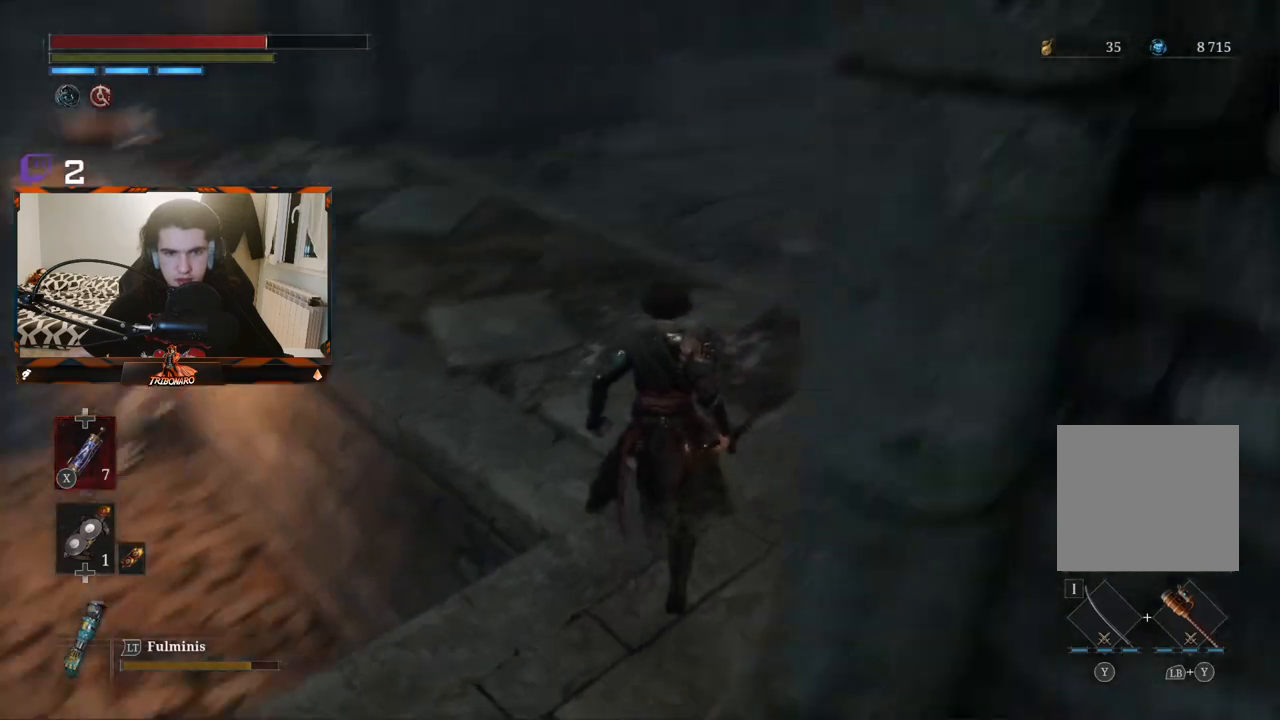
Gameplay with a controller (Xbox layout); each line is a JSON object with the inputs held at the frame after it. "events" lists button and stick changes between this image and that frame as [ms after this image, input, new state], when the widget could be followed in between.
{"buttons": [], "left_stick": "up", "right_stick": "center", "events": [[100, "right_stick", "center"], [233, "right_stick", "left"], [467, "right_stick", "center"]]}
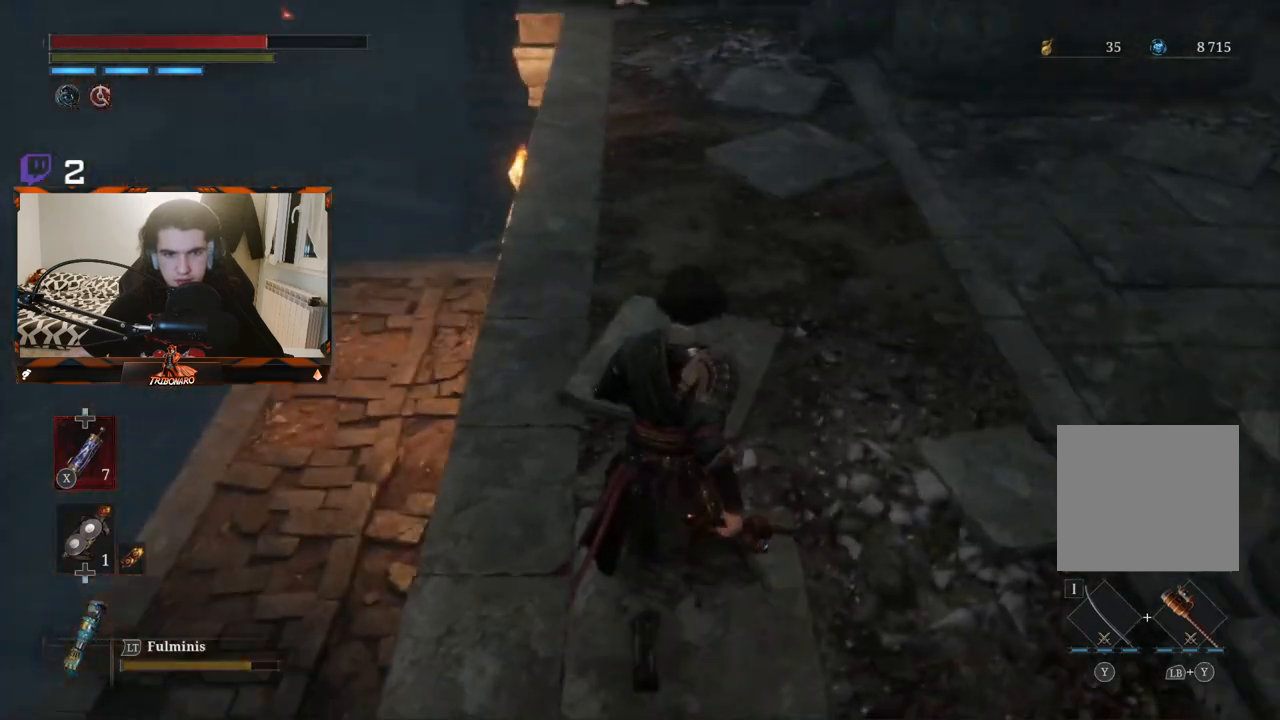
{"buttons": [], "left_stick": "up", "right_stick": "down", "events": [[217, "left_stick", "center"], [283, "left_stick", "up"], [300, "right_stick", "down"]]}
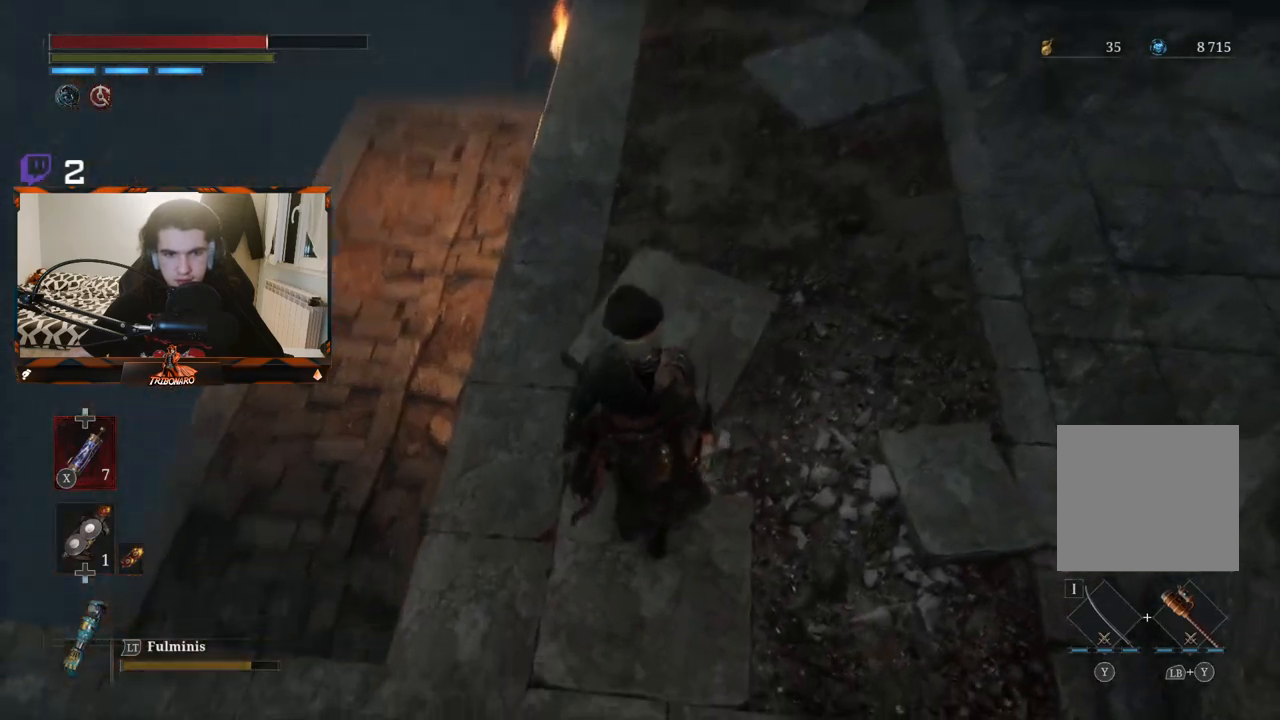
{"buttons": [], "left_stick": "center", "right_stick": "center", "events": [[133, "left_stick", "center"], [200, "right_stick", "center"]]}
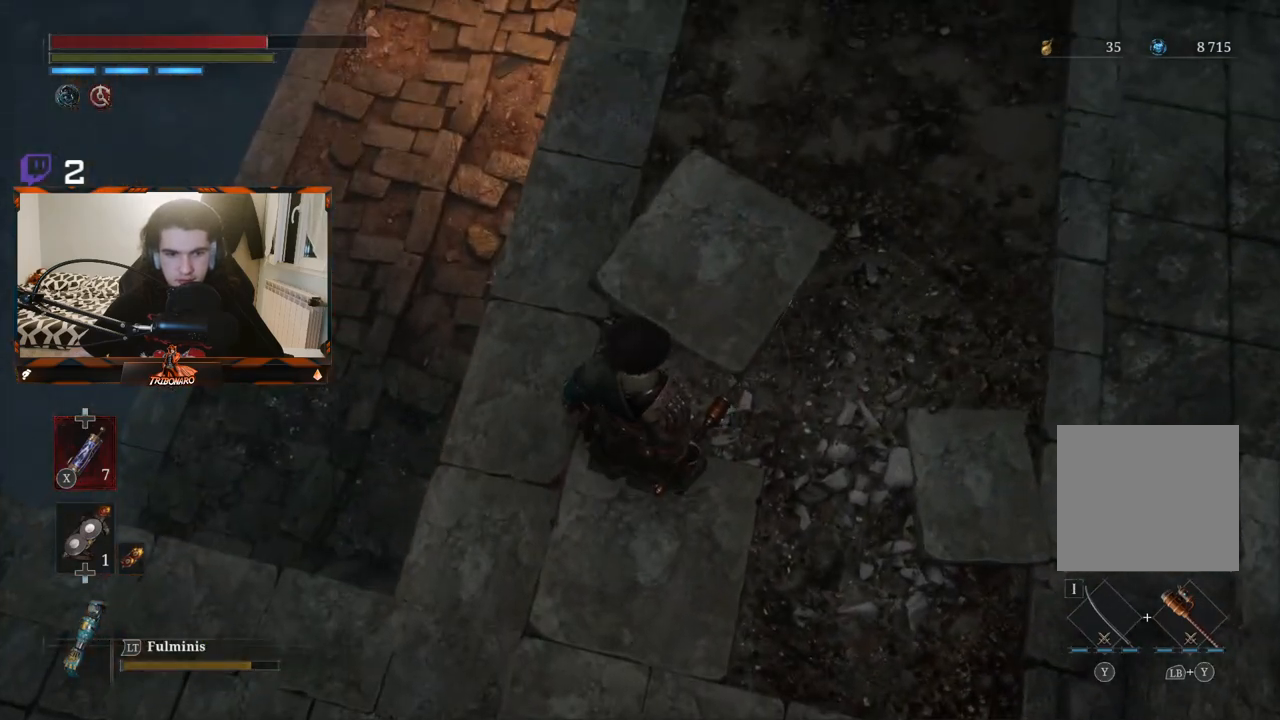
{"buttons": [], "left_stick": "center", "right_stick": "center", "events": [[17, "right_stick", "up"], [133, "left_stick", "down"], [467, "right_stick", "center"], [500, "left_stick", "center"]]}
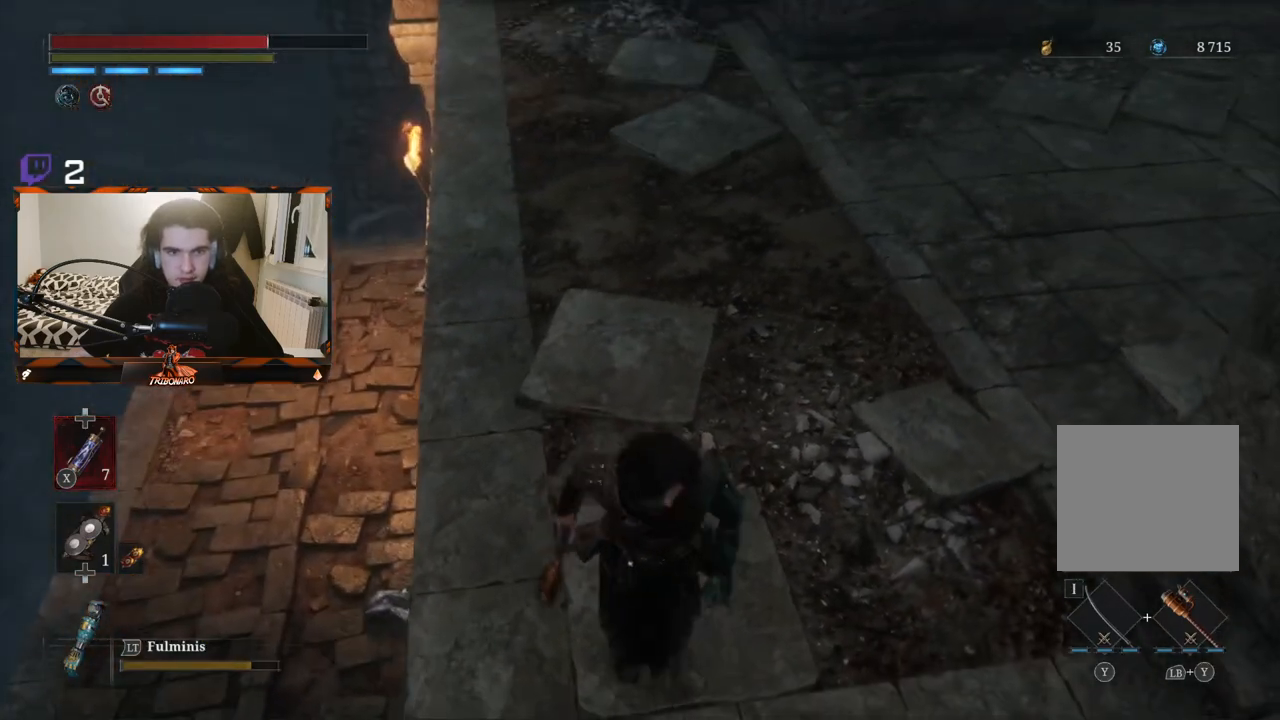
{"buttons": [], "left_stick": "center", "right_stick": "center", "events": [[150, "right_stick", "up-right"], [250, "left_stick", "down-left"], [350, "right_stick", "center"], [450, "left_stick", "center"]]}
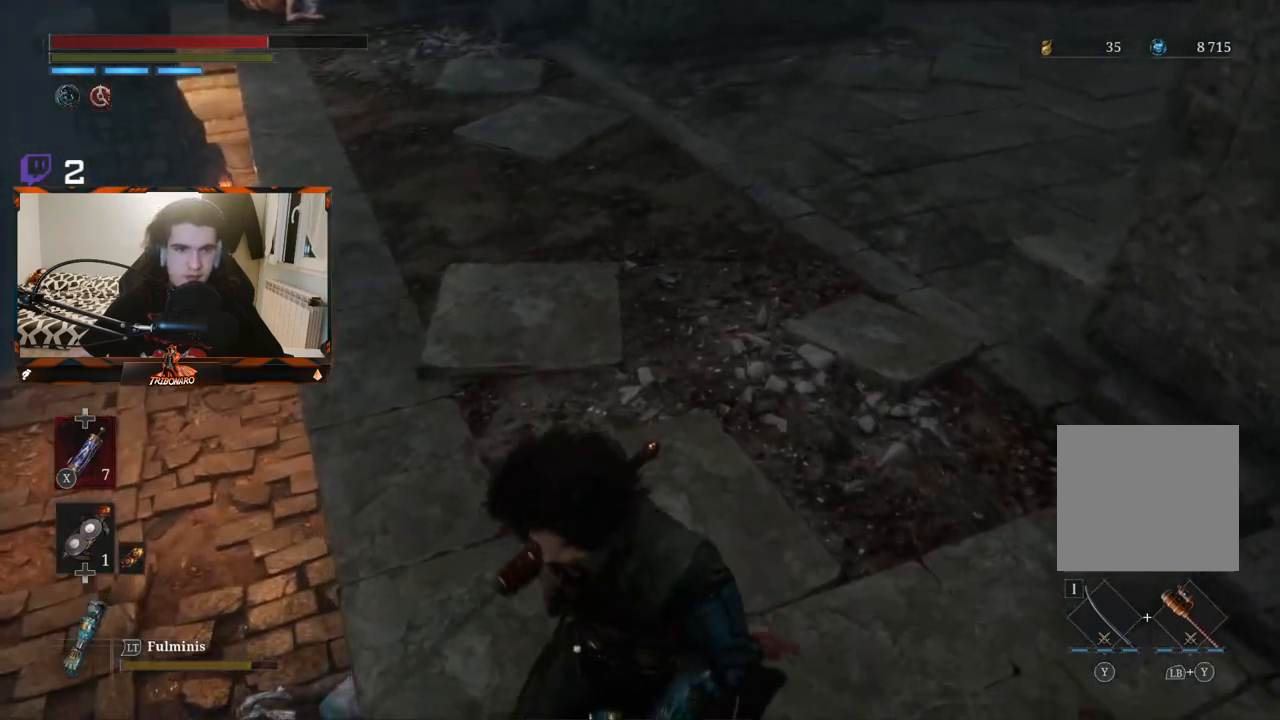
{"buttons": [], "left_stick": "center", "right_stick": "center", "events": []}
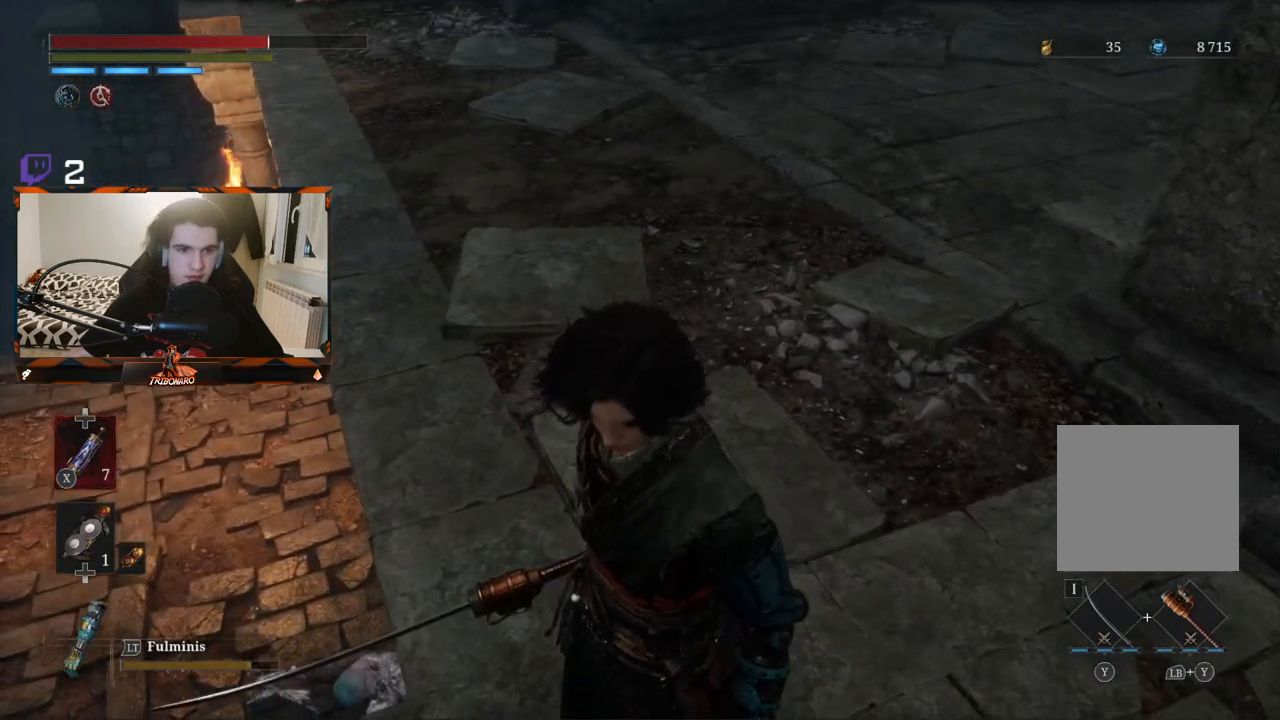
{"buttons": [], "left_stick": "up", "right_stick": "up", "events": [[33, "left_stick", "up"], [83, "right_stick", "right"], [300, "right_stick", "center"], [467, "right_stick", "up"]]}
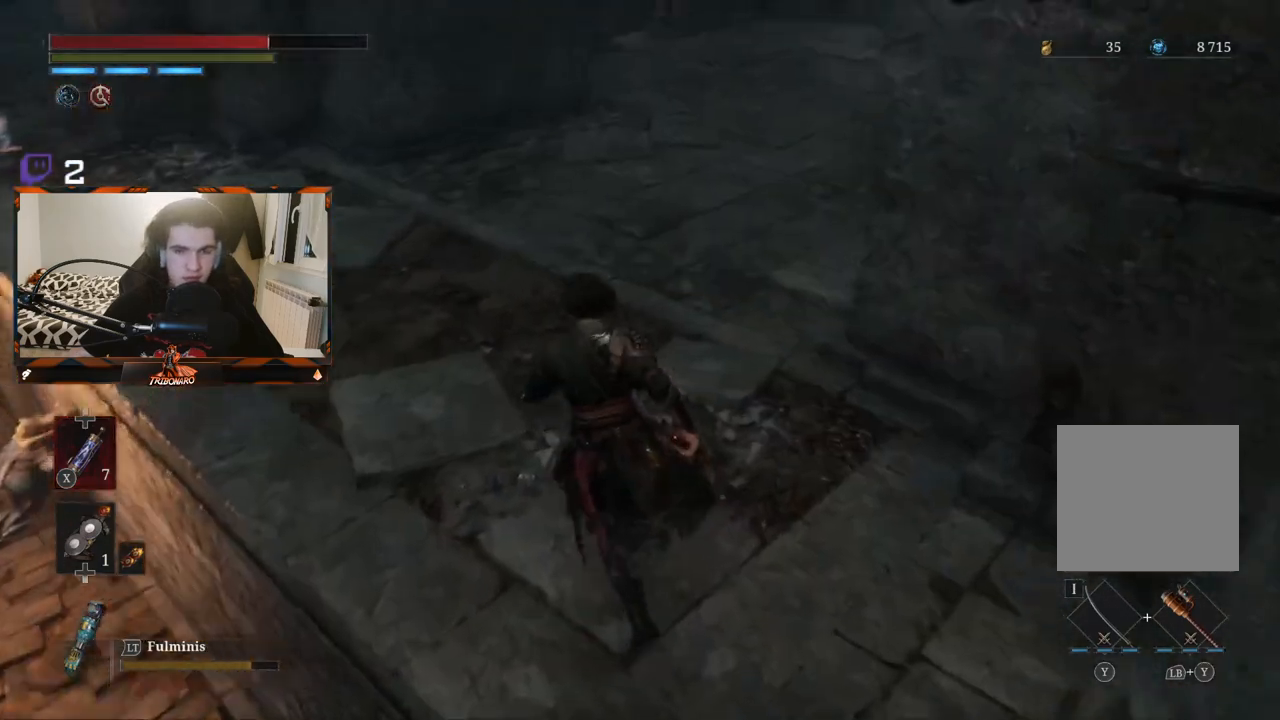
{"buttons": [], "left_stick": "up", "right_stick": "center", "events": [[50, "right_stick", "up-right"], [400, "right_stick", "center"]]}
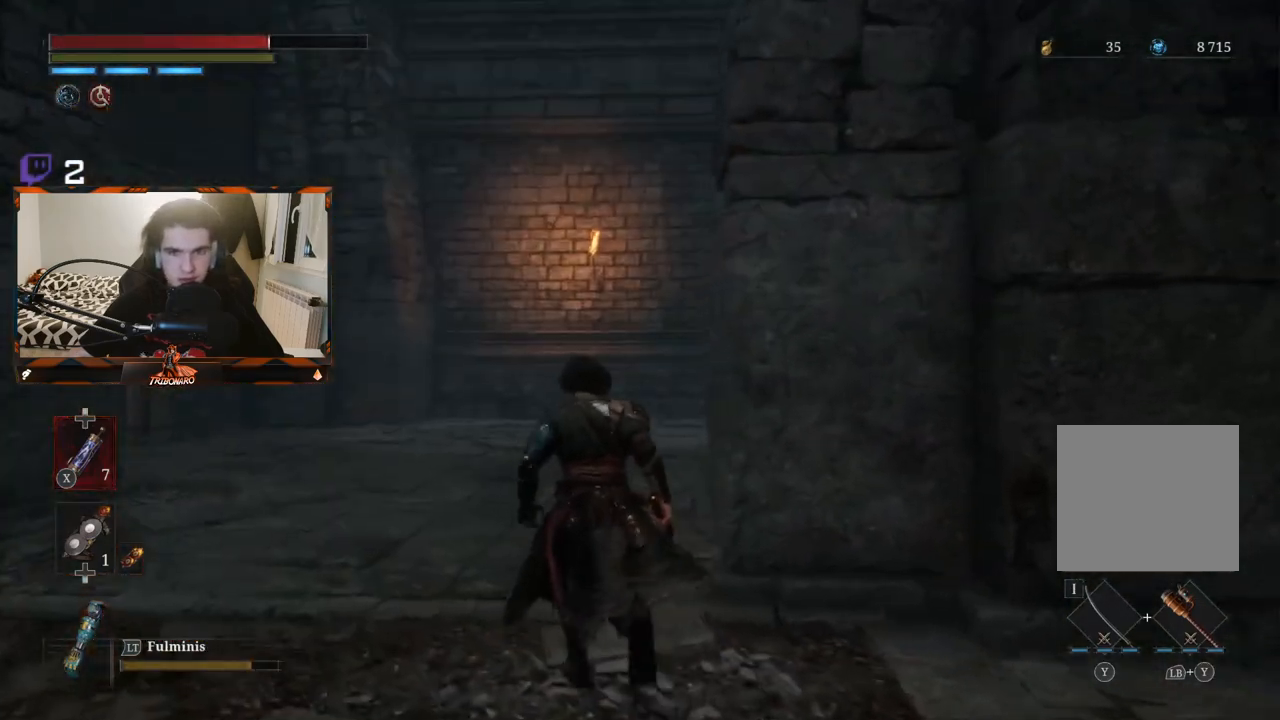
{"buttons": ["B"], "left_stick": "up", "right_stick": "center", "events": [[317, "B", "down"]]}
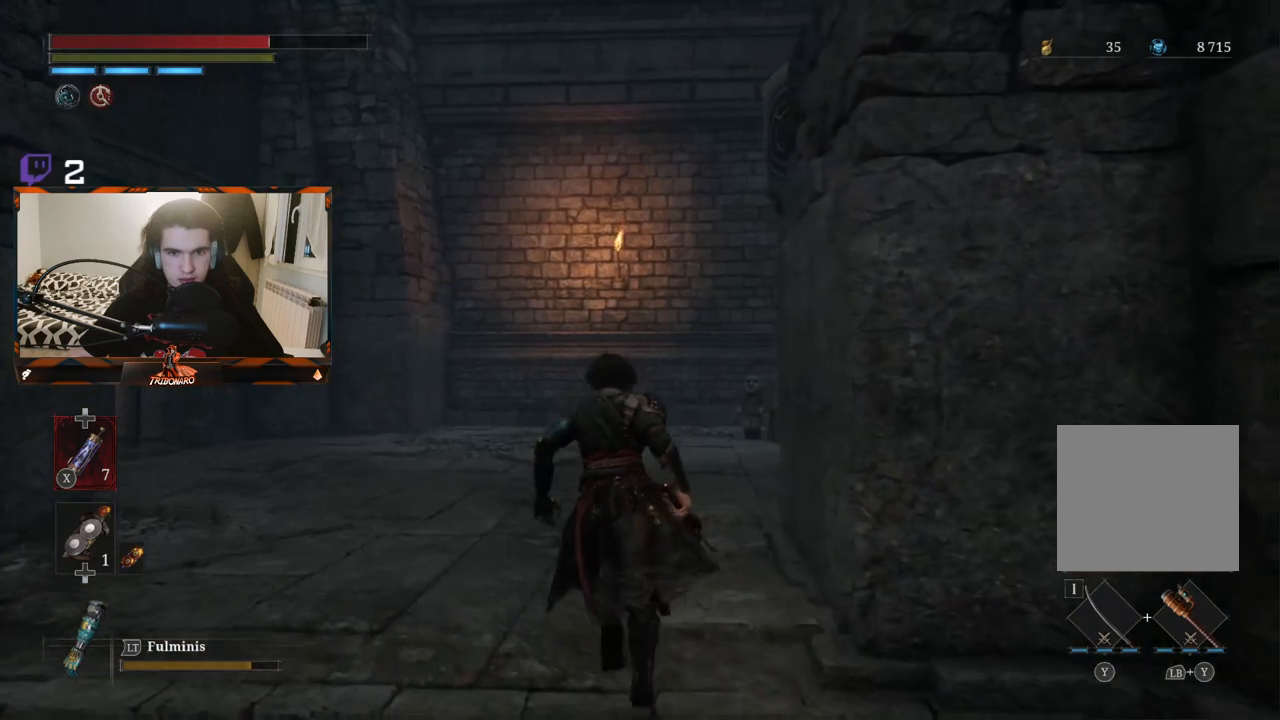
{"buttons": ["B"], "left_stick": "up-left", "right_stick": "right", "events": [[300, "left_stick", "up-left"], [367, "right_stick", "right"]]}
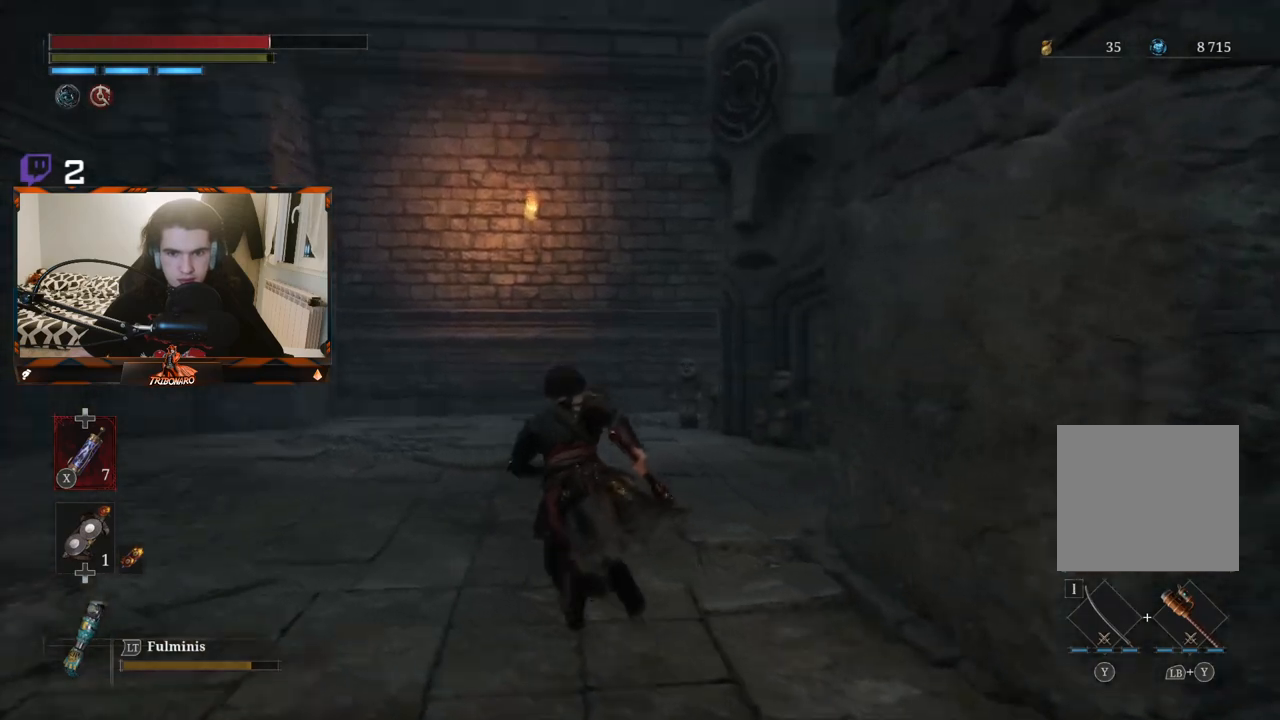
{"buttons": ["B"], "left_stick": "up-left", "right_stick": "center", "events": [[467, "right_stick", "center"]]}
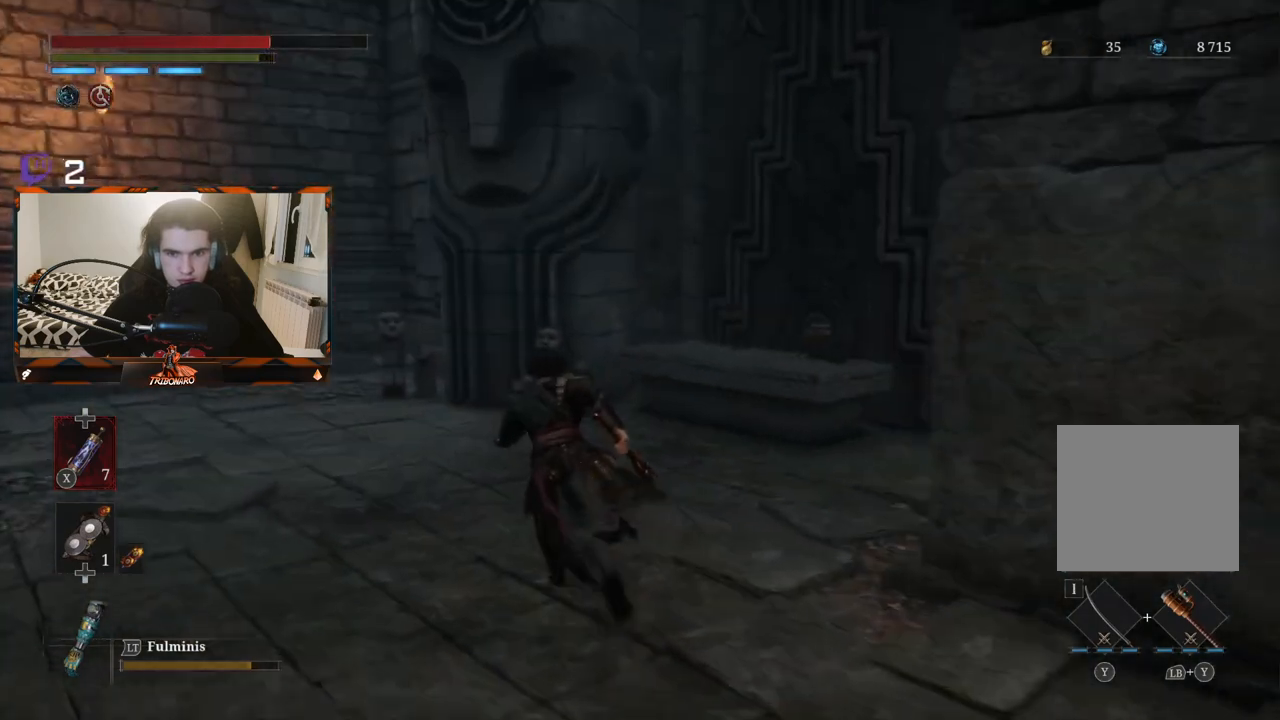
{"buttons": ["B"], "left_stick": "up-left", "right_stick": "center", "events": []}
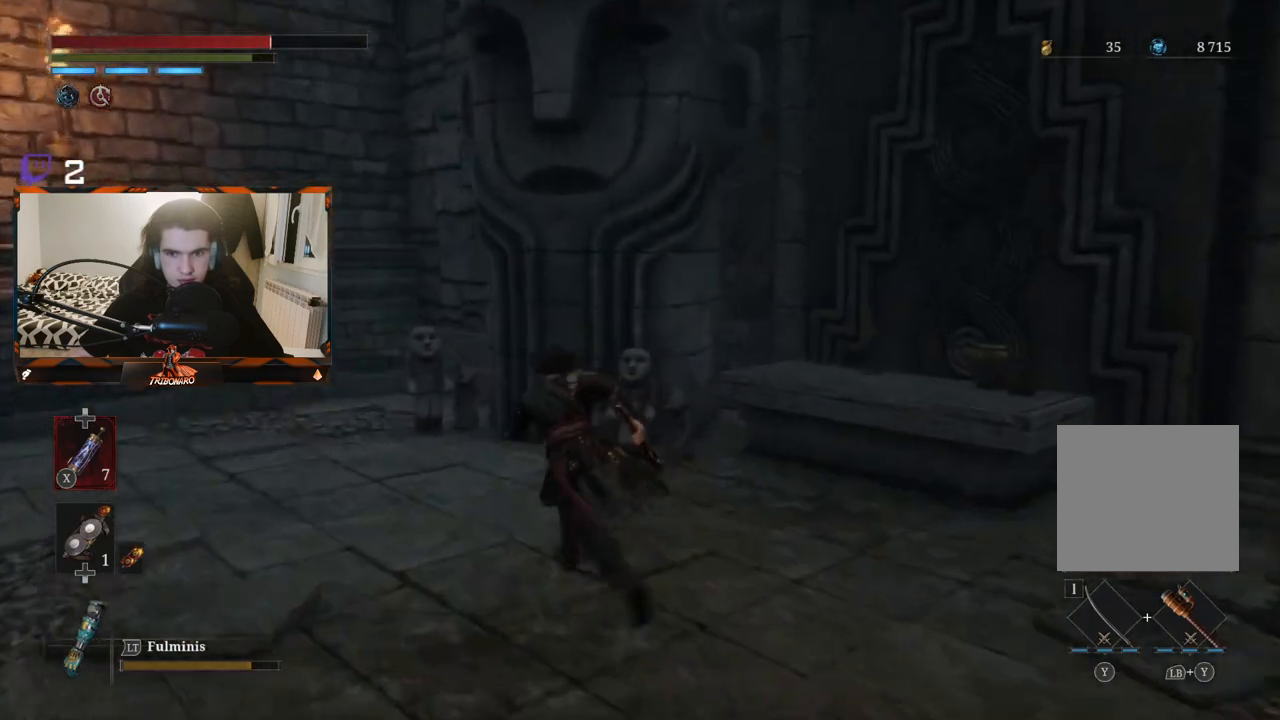
{"buttons": ["B"], "left_stick": "center", "right_stick": "center", "events": [[67, "left_stick", "center"]]}
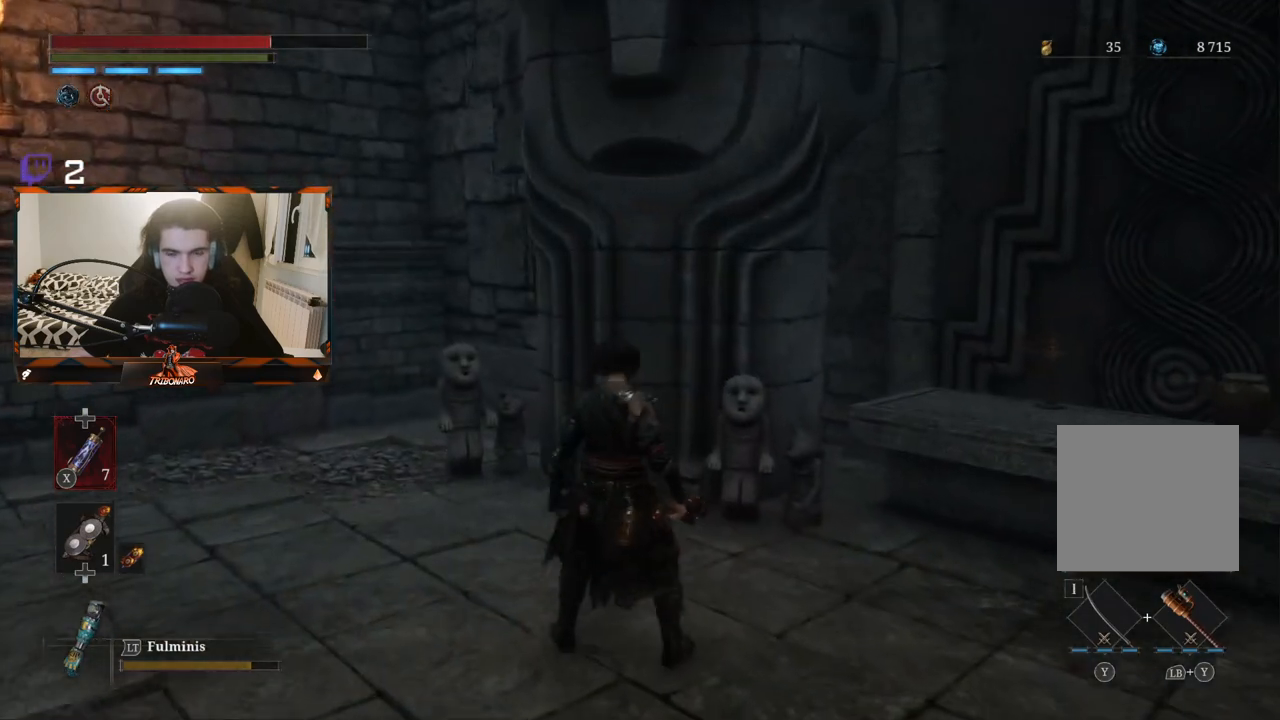
{"buttons": ["B"], "left_stick": "down-left", "right_stick": "left", "events": [[433, "right_stick", "left"], [483, "left_stick", "down-left"]]}
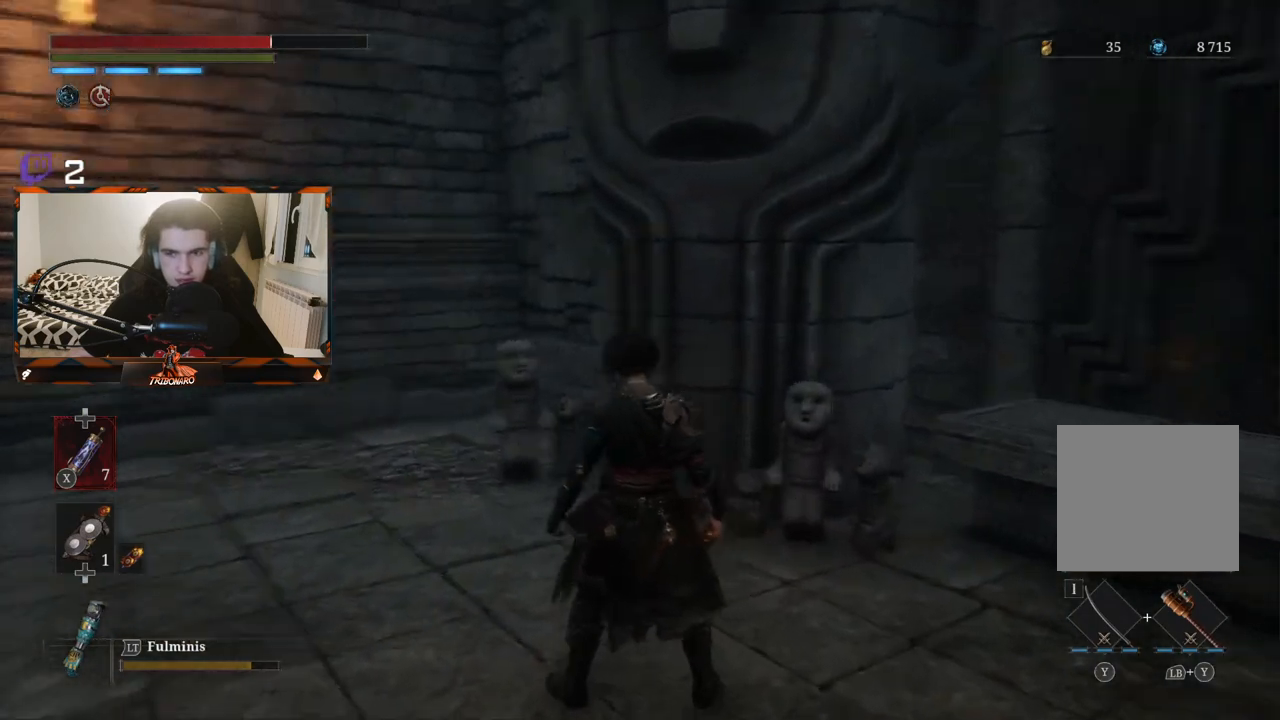
{"buttons": ["B"], "left_stick": "up-left", "right_stick": "left", "events": [[317, "left_stick", "up-left"]]}
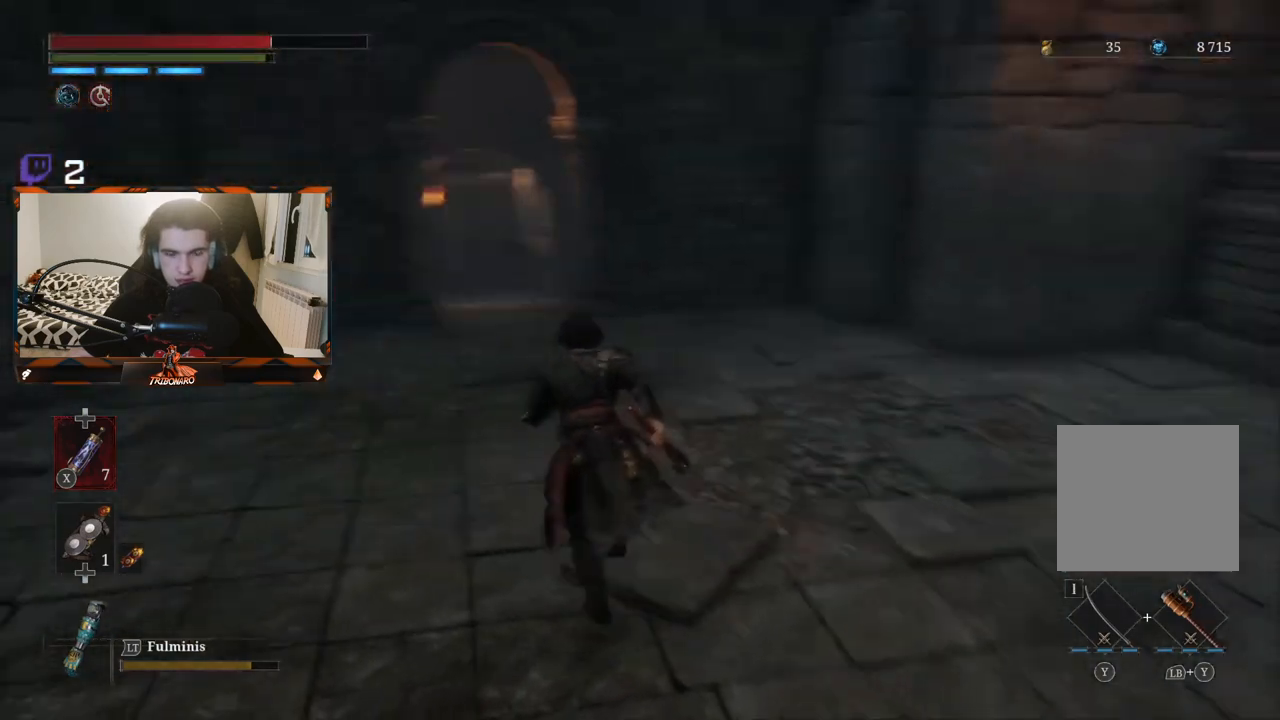
{"buttons": ["B"], "left_stick": "up", "right_stick": "center", "events": [[17, "left_stick", "up"], [33, "right_stick", "center"]]}
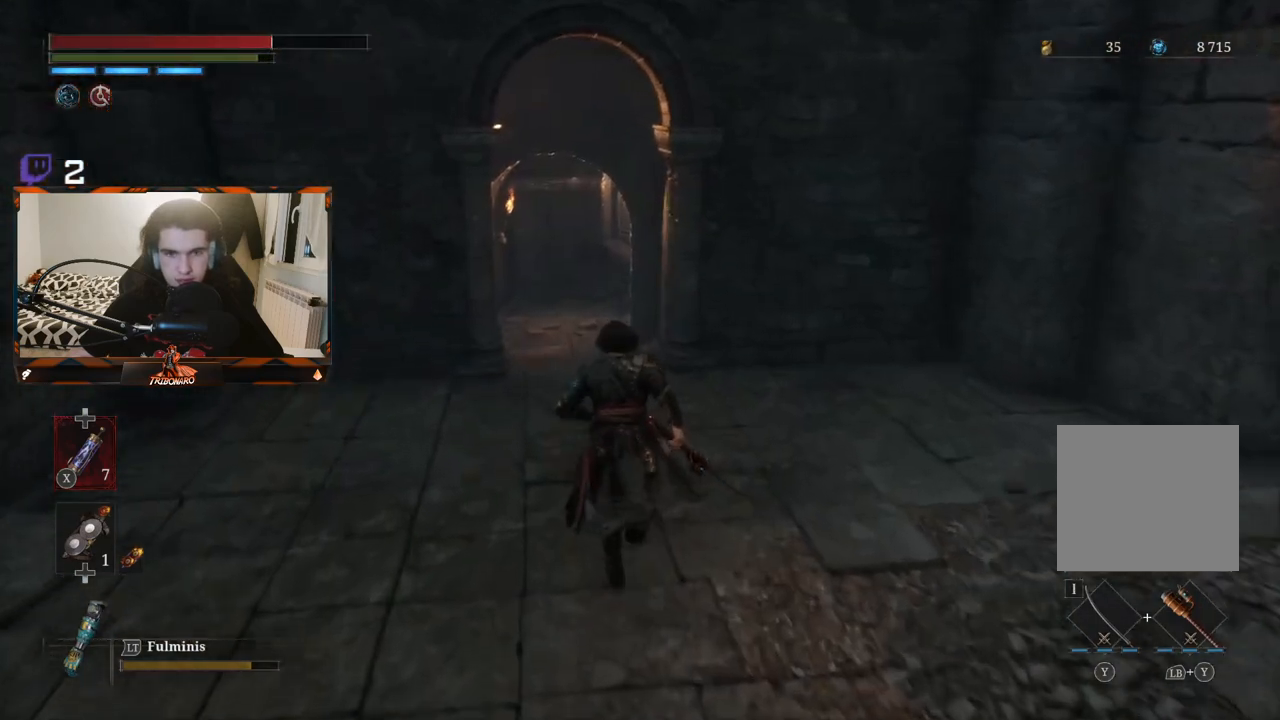
{"buttons": [], "left_stick": "up", "right_stick": "center", "events": [[67, "right_stick", "left"], [283, "right_stick", "center"], [500, "B", "up"]]}
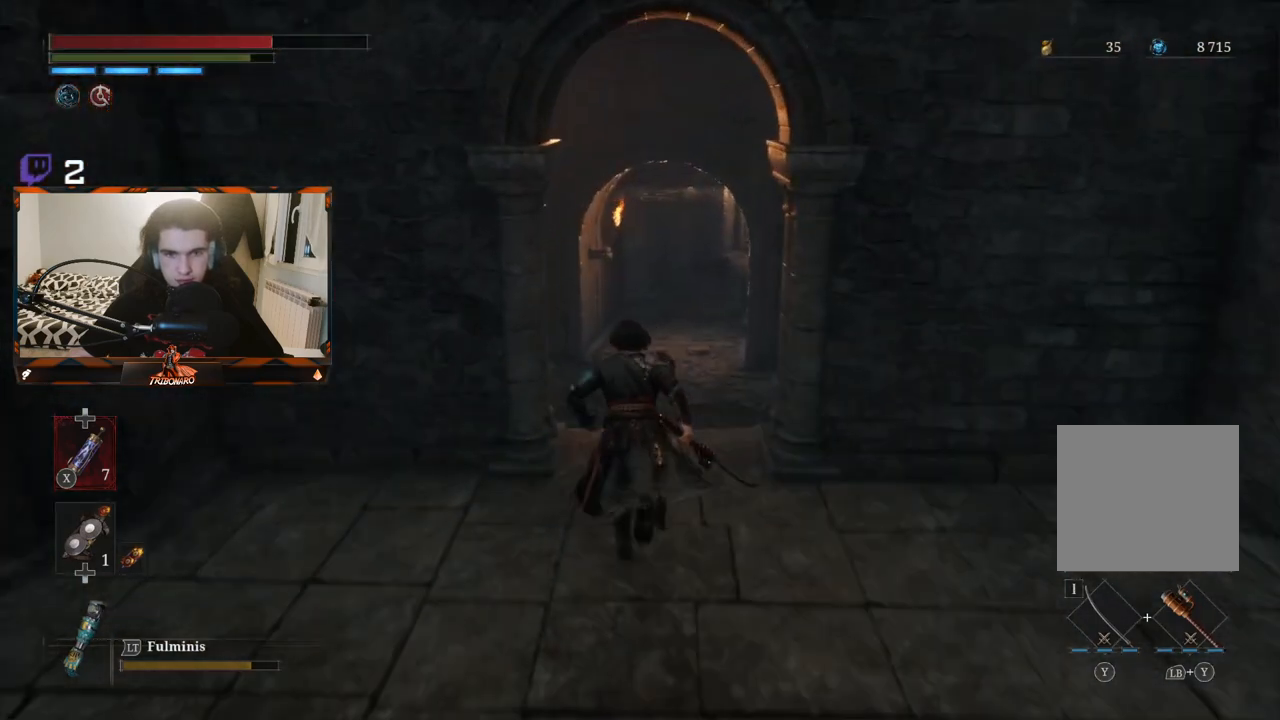
{"buttons": [], "left_stick": "up", "right_stick": "left", "events": [[367, "right_stick", "down-left"], [467, "right_stick", "left"]]}
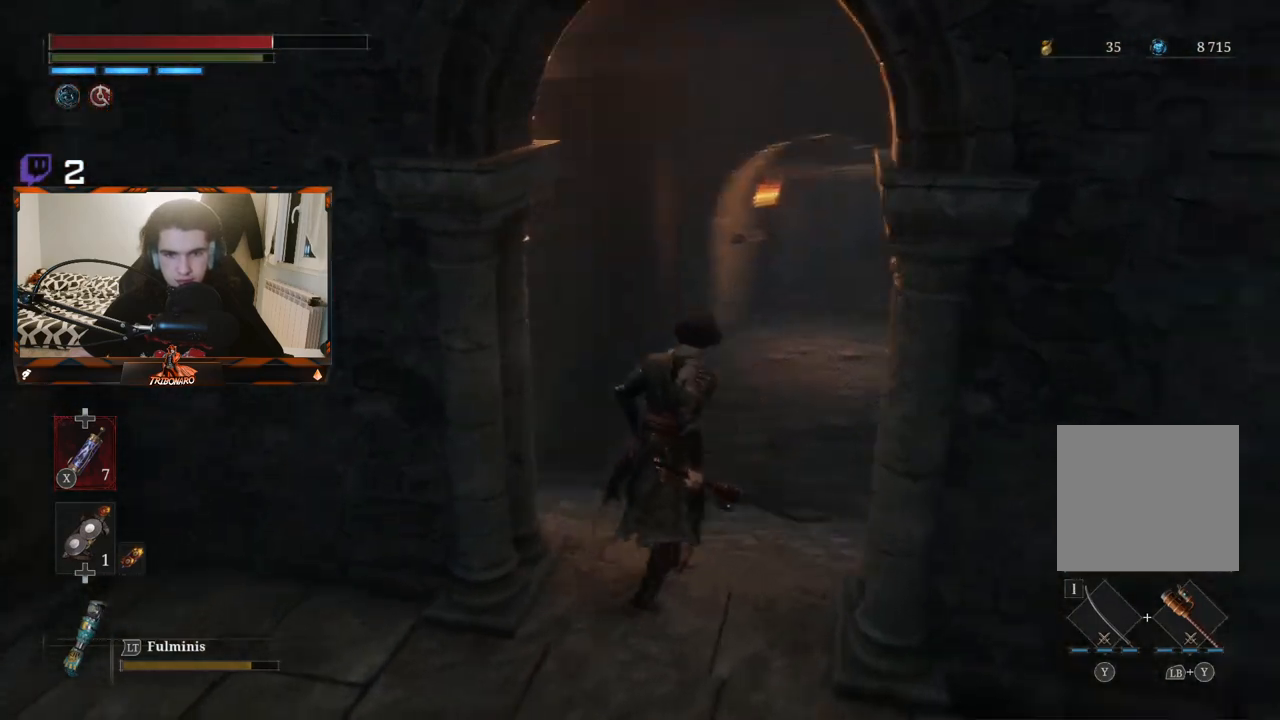
{"buttons": [], "left_stick": "up-left", "right_stick": "center", "events": [[17, "left_stick", "center"], [250, "left_stick", "left"], [400, "right_stick", "center"], [417, "left_stick", "up-left"]]}
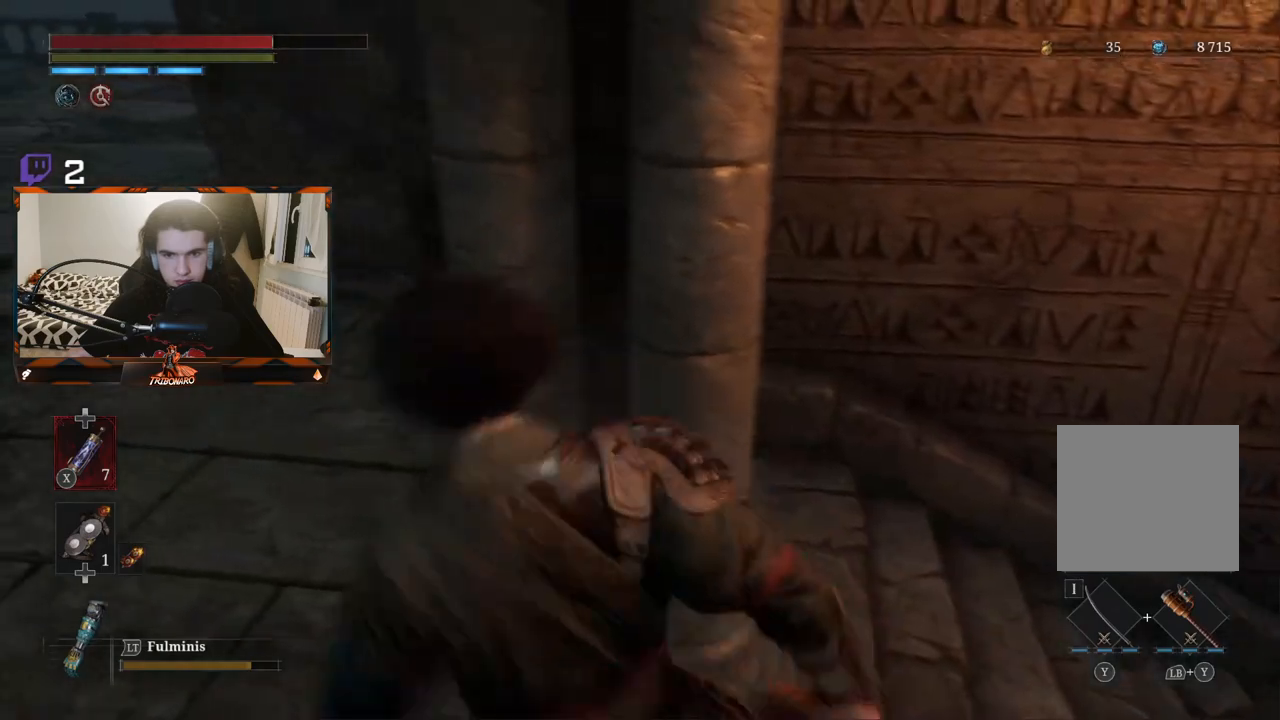
{"buttons": [], "left_stick": "up-right", "right_stick": "right", "events": [[33, "left_stick", "center"], [317, "left_stick", "right"], [333, "right_stick", "right"], [500, "left_stick", "up-right"]]}
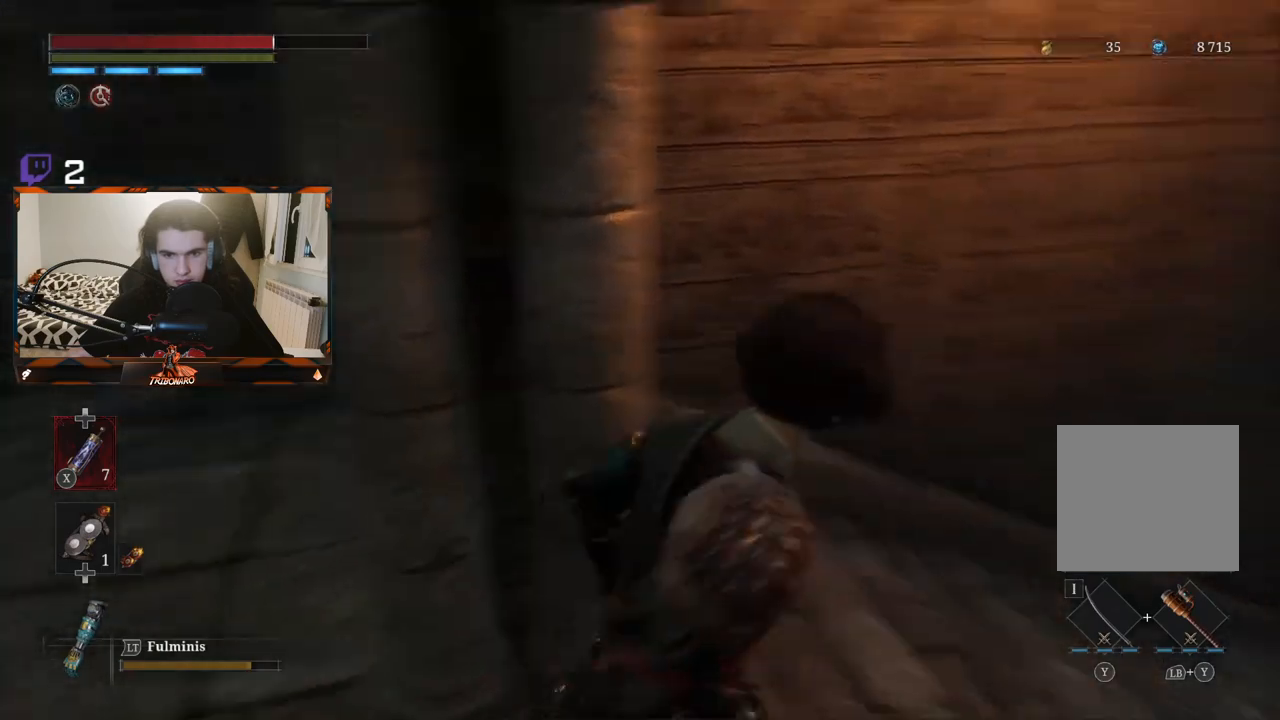
{"buttons": [], "left_stick": "up", "right_stick": "center", "events": [[267, "left_stick", "up"], [433, "right_stick", "center"]]}
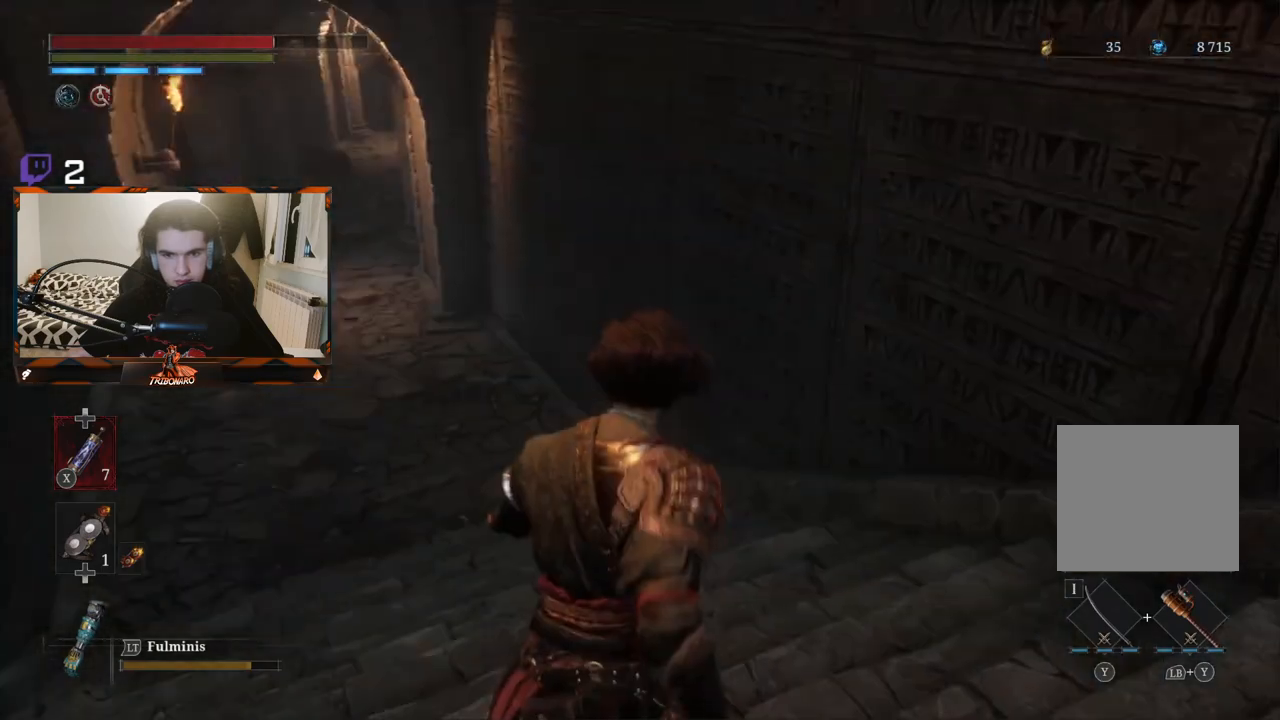
{"buttons": [], "left_stick": "center", "right_stick": "center", "events": [[67, "left_stick", "center"]]}
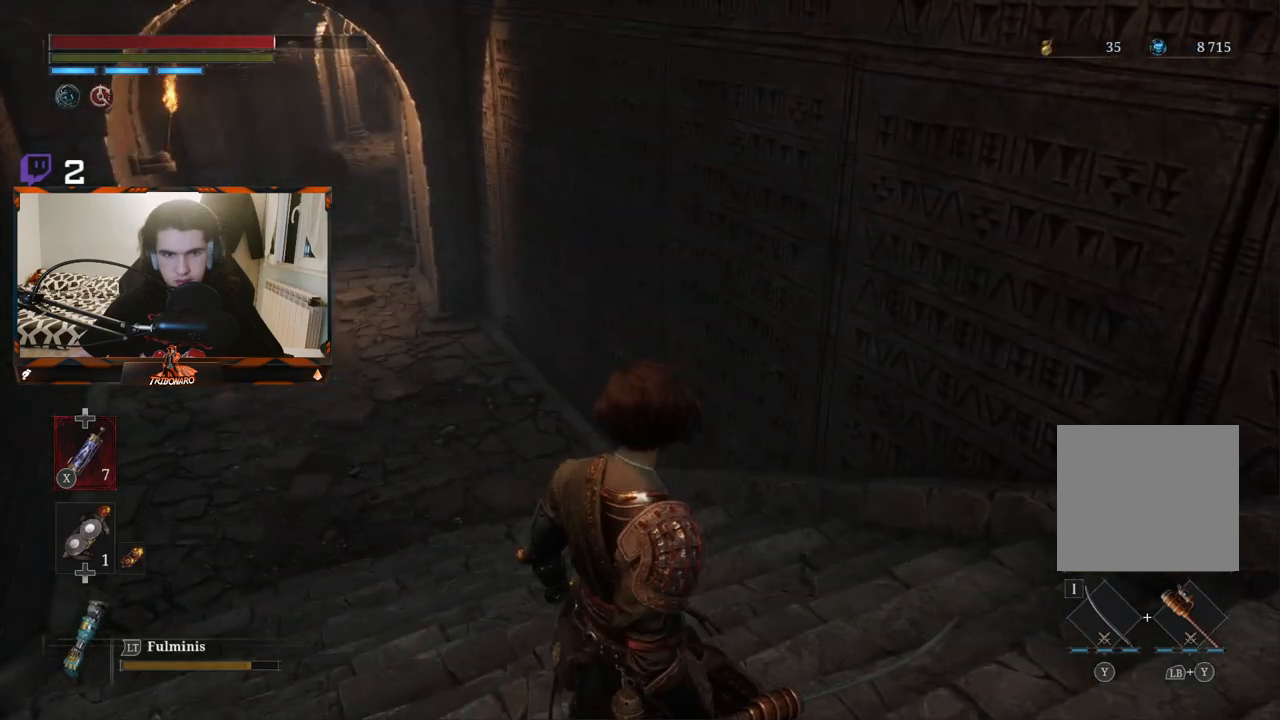
{"buttons": [], "left_stick": "up-right", "right_stick": "right", "events": [[17, "left_stick", "right"], [50, "right_stick", "right"], [217, "left_stick", "up-right"]]}
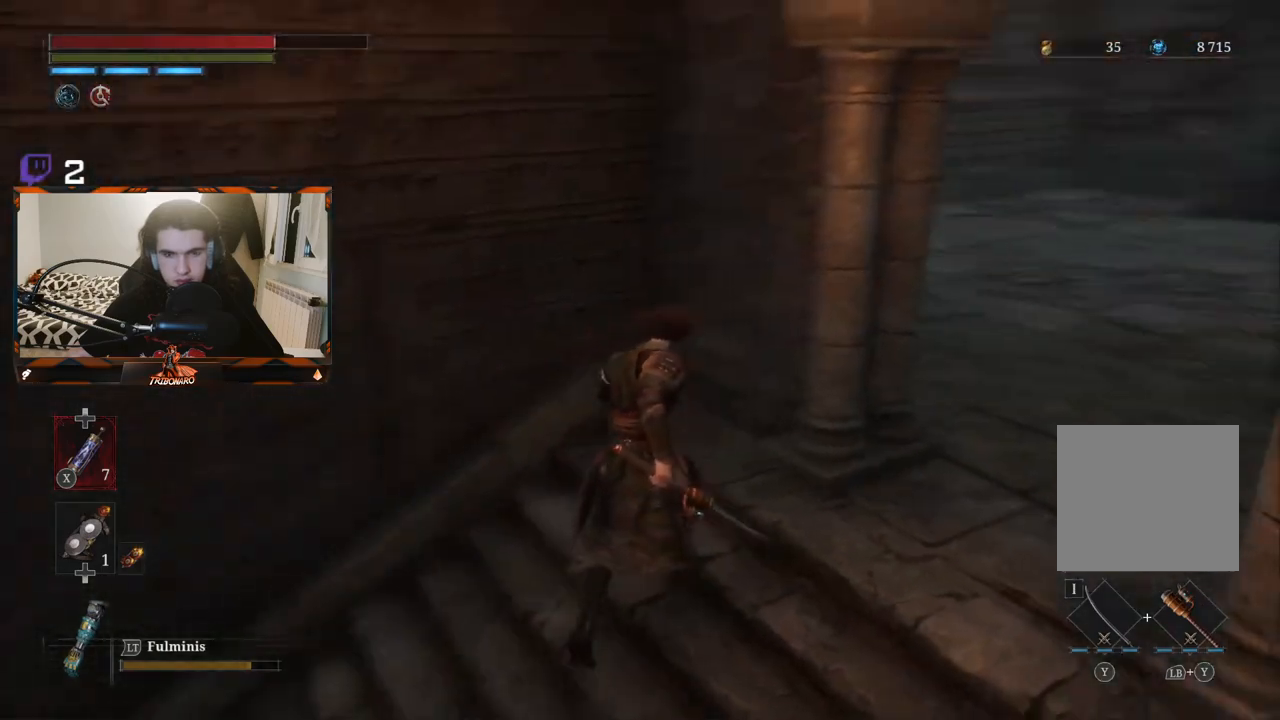
{"buttons": [], "left_stick": "right", "right_stick": "right", "events": [[67, "right_stick", "center"], [350, "left_stick", "right"], [417, "right_stick", "right"]]}
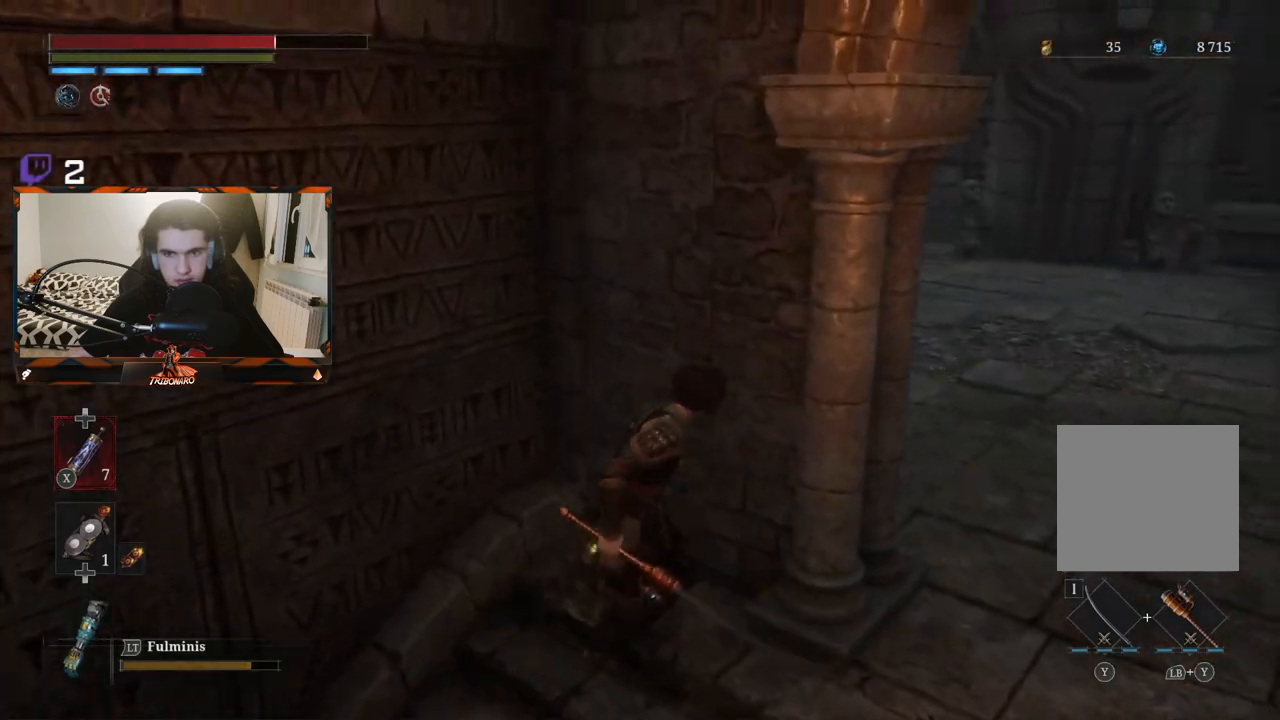
{"buttons": [], "left_stick": "up-right", "right_stick": "center", "events": [[500, "left_stick", "up-right"], [500, "right_stick", "center"]]}
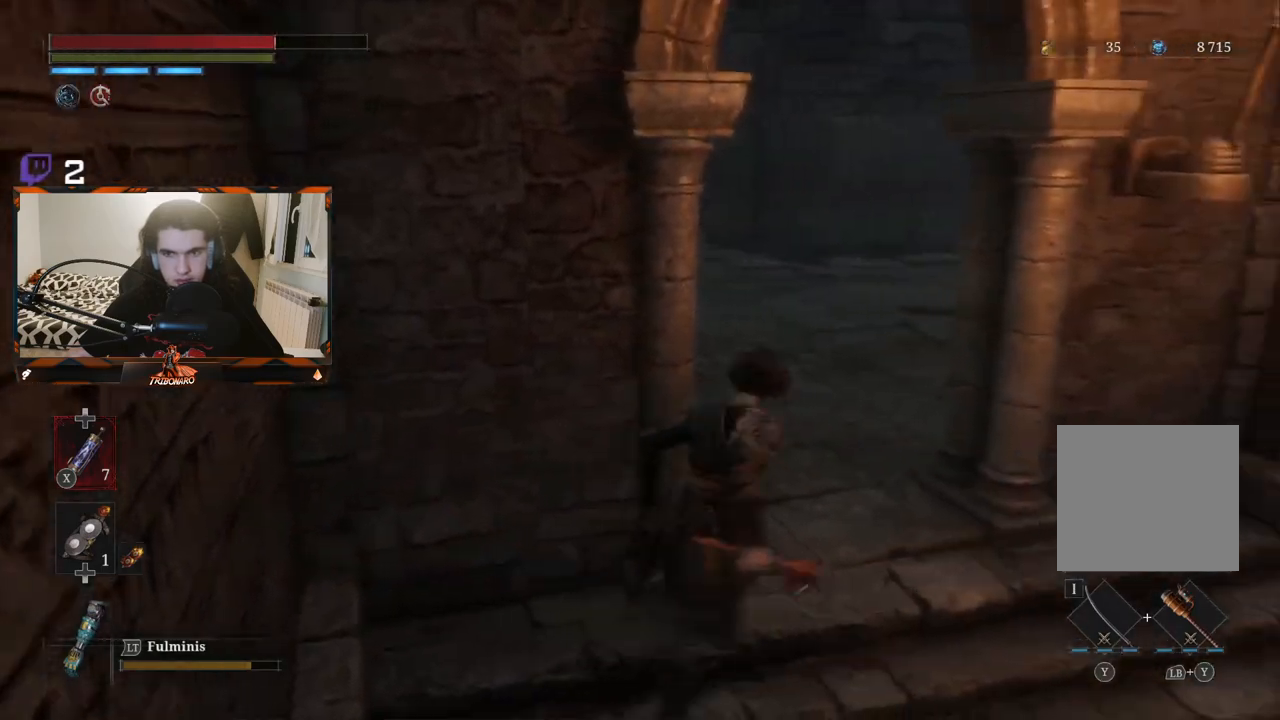
{"buttons": ["B"], "left_stick": "up", "right_stick": "center", "events": [[117, "left_stick", "up"], [300, "B", "down"]]}
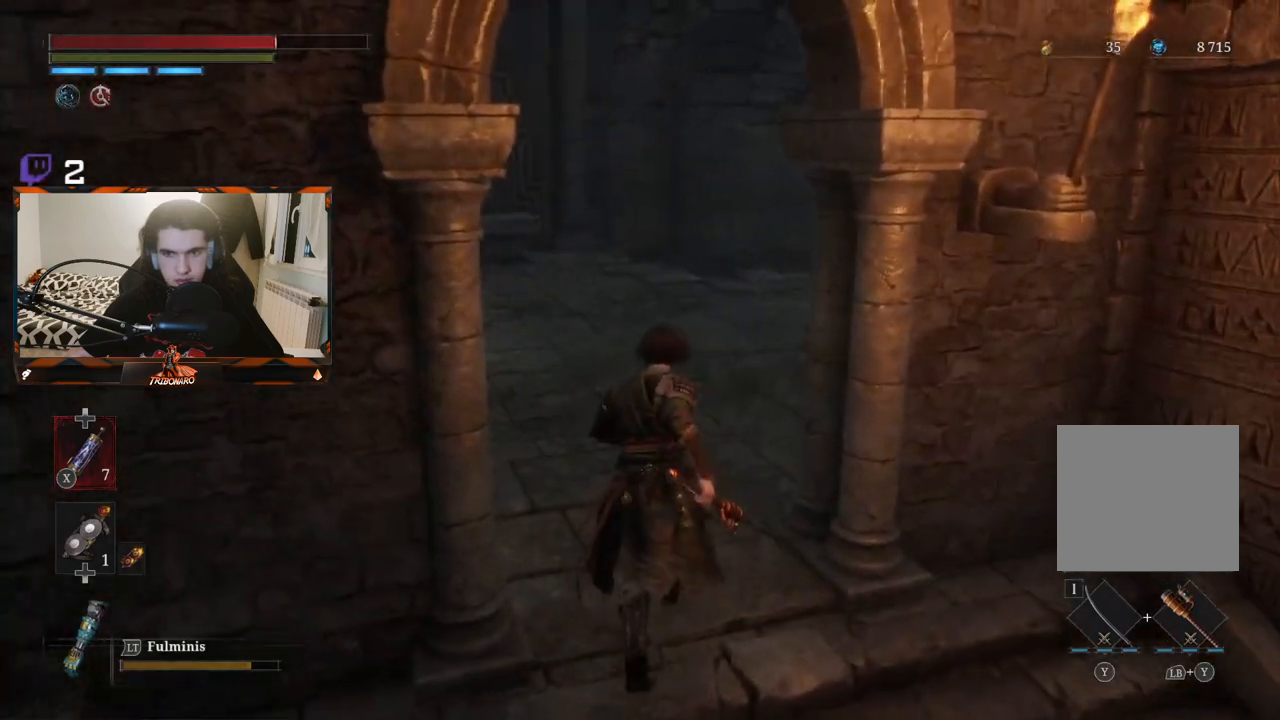
{"buttons": ["B"], "left_stick": "up", "right_stick": "center", "events": [[183, "B", "up"], [217, "B", "down"]]}
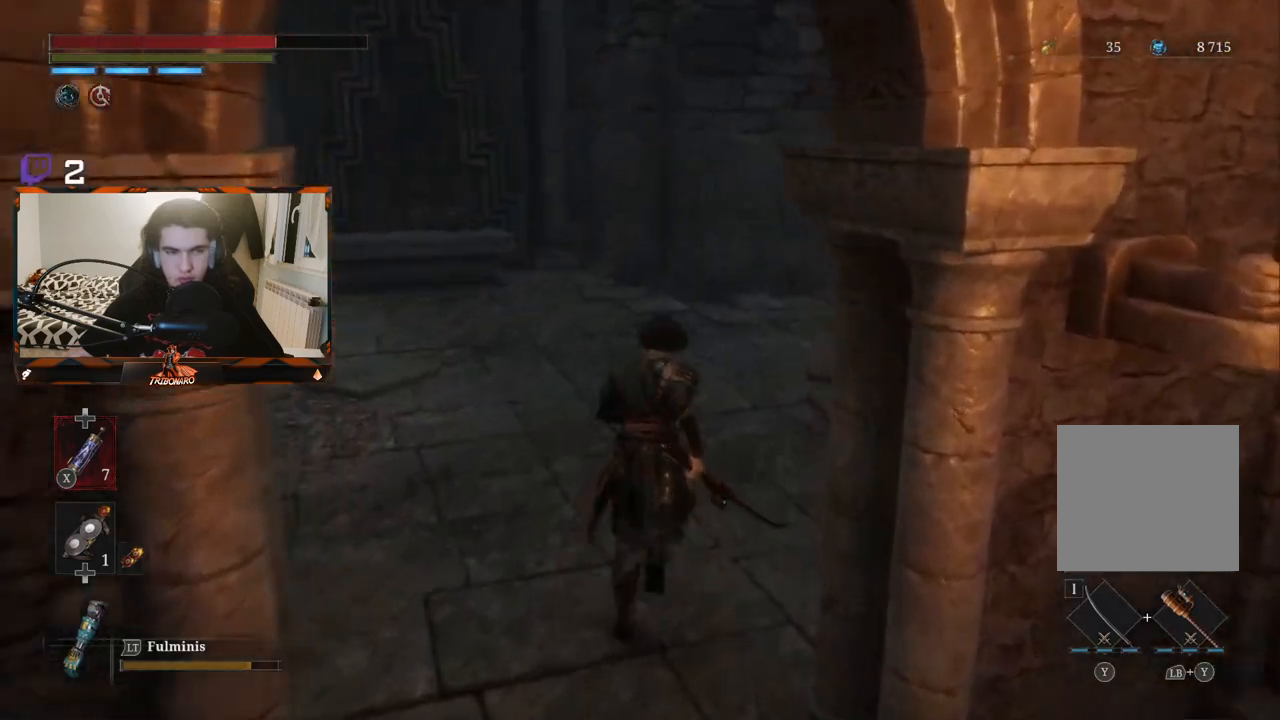
{"buttons": ["B"], "left_stick": "up", "right_stick": "center", "events": []}